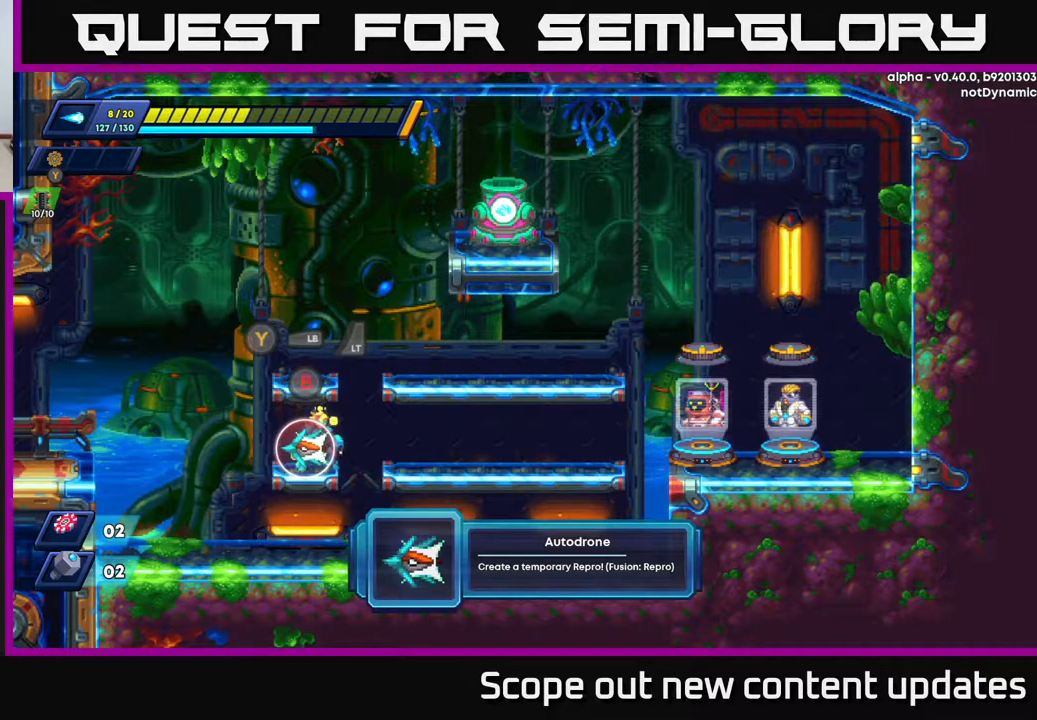
Gameplay with a controller (Xbox layout); each line is a JSON object with the inputs held at the frame after it. "events" lists button and stick changes between this image and that frame as [ms after this image, input, new state], when the widget could be followed in between.
{"buttons": [], "left_stick": "center", "right_stick": "center", "events": [[167, "B", "down"], [250, "B", "up"]]}
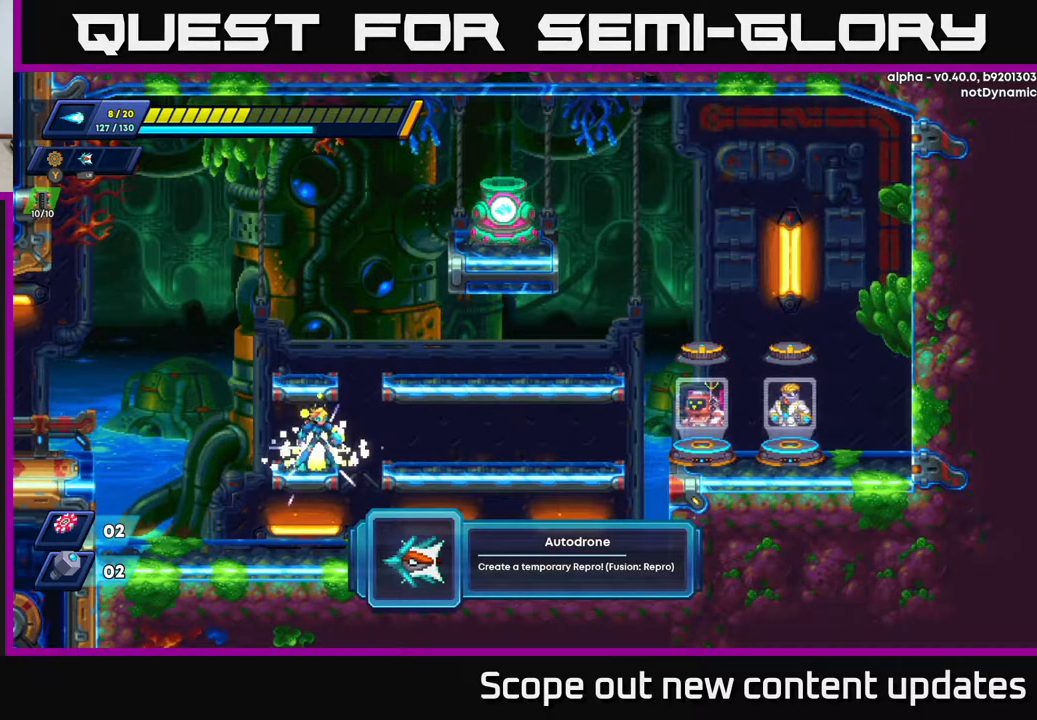
{"buttons": [], "left_stick": "center", "right_stick": "center", "events": []}
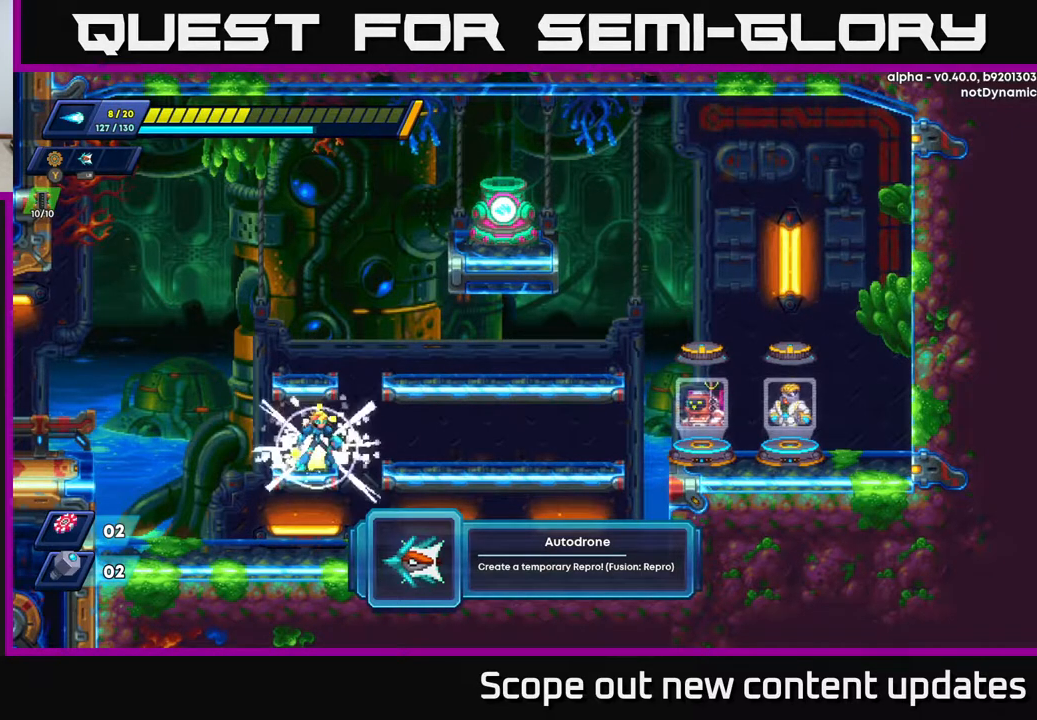
{"buttons": [], "left_stick": "center", "right_stick": "center", "events": [[383, "L1", "down"], [500, "L1", "up"]]}
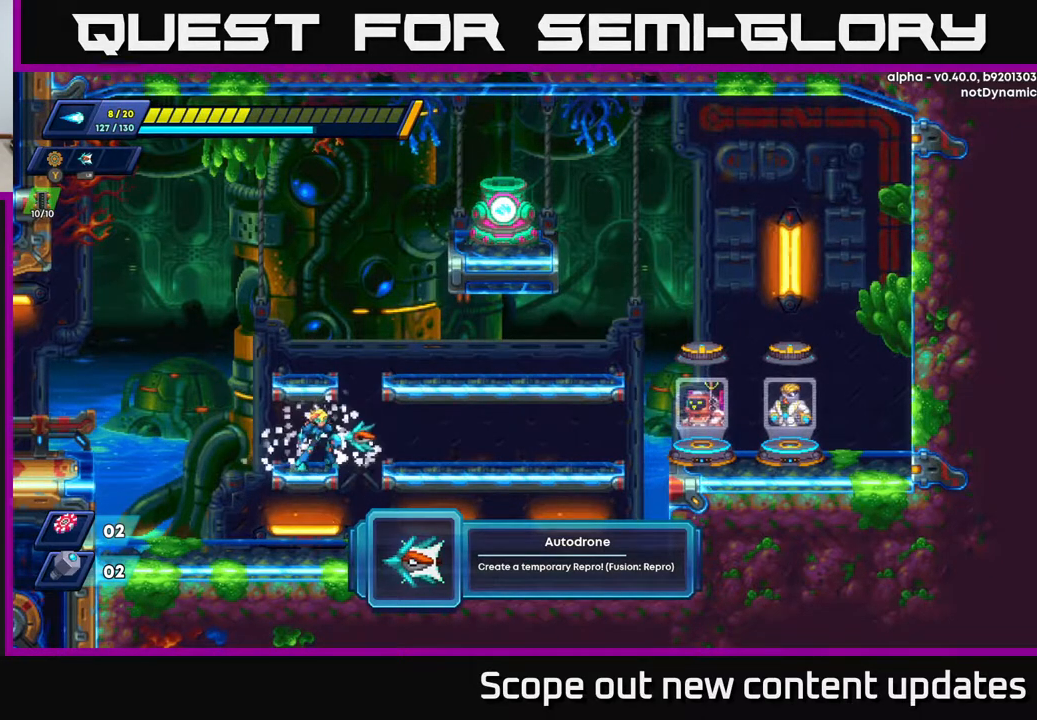
{"buttons": [], "left_stick": "center", "right_stick": "center", "events": []}
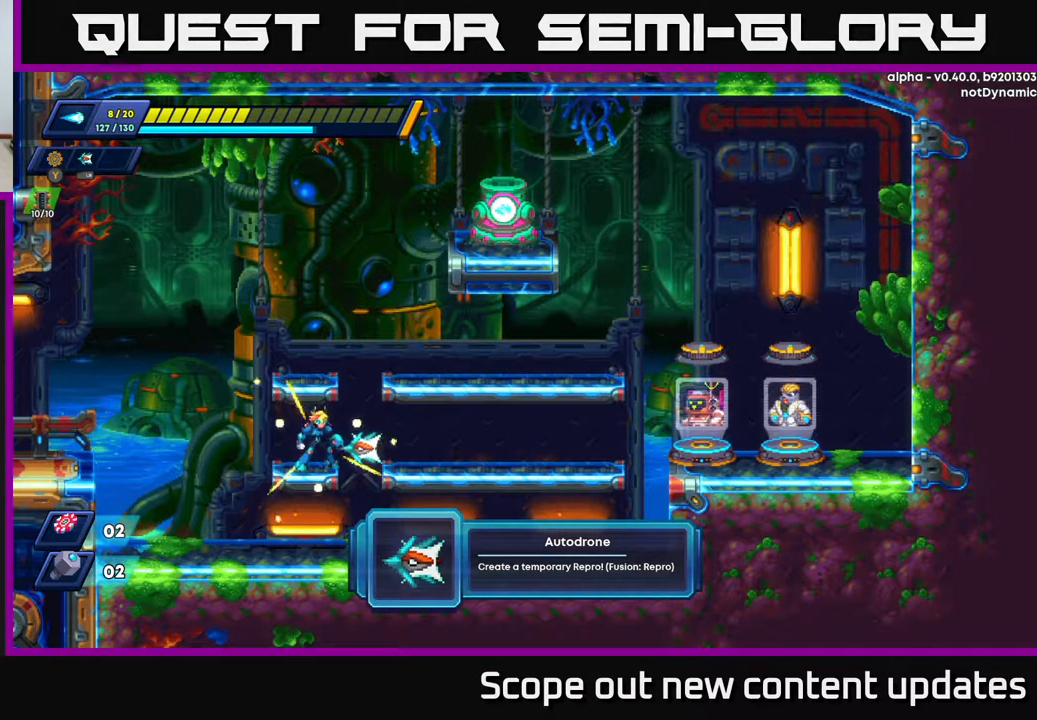
{"buttons": [], "left_stick": "center", "right_stick": "center", "events": []}
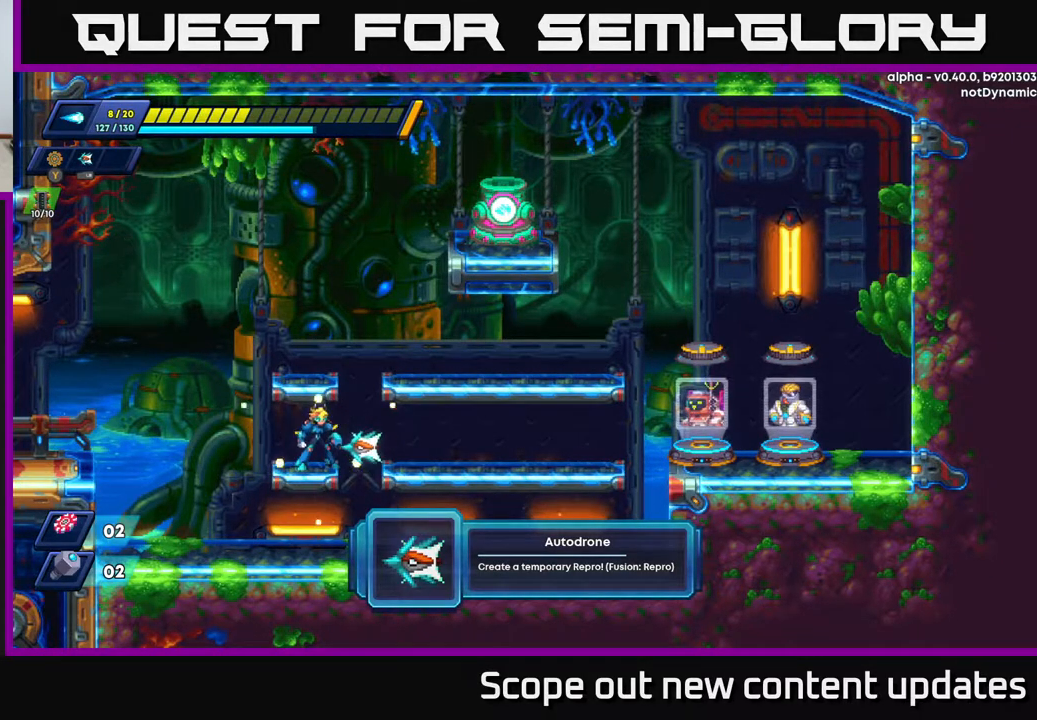
{"buttons": [], "left_stick": "center", "right_stick": "center", "events": []}
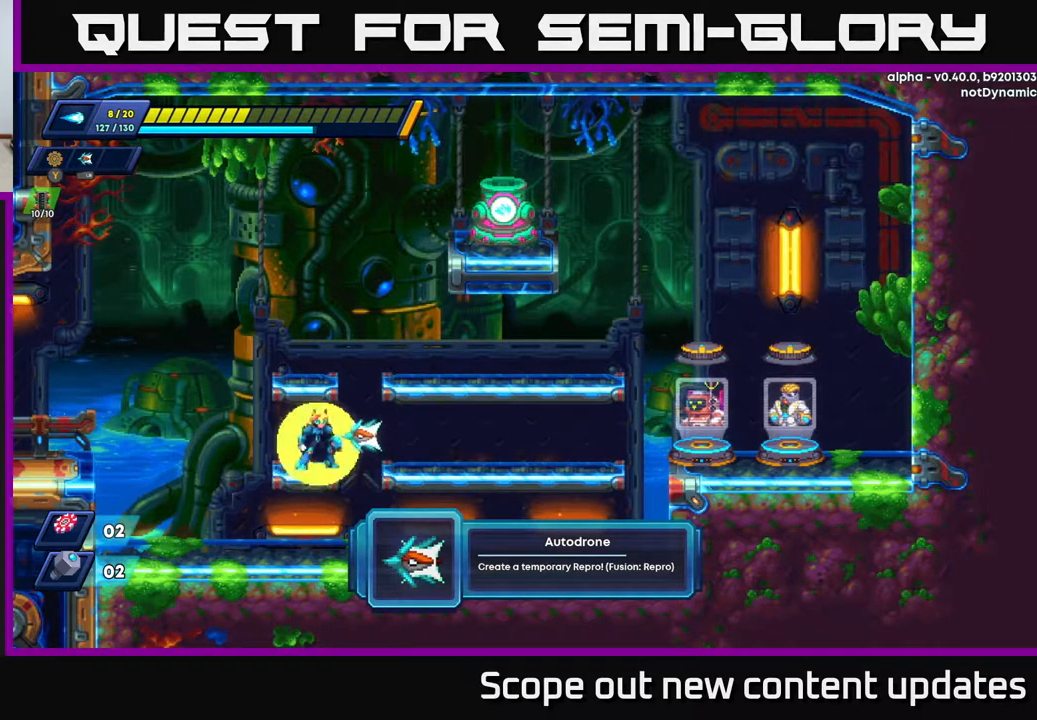
{"buttons": [], "left_stick": "center", "right_stick": "center", "events": [[200, "X", "down"], [350, "X", "up"]]}
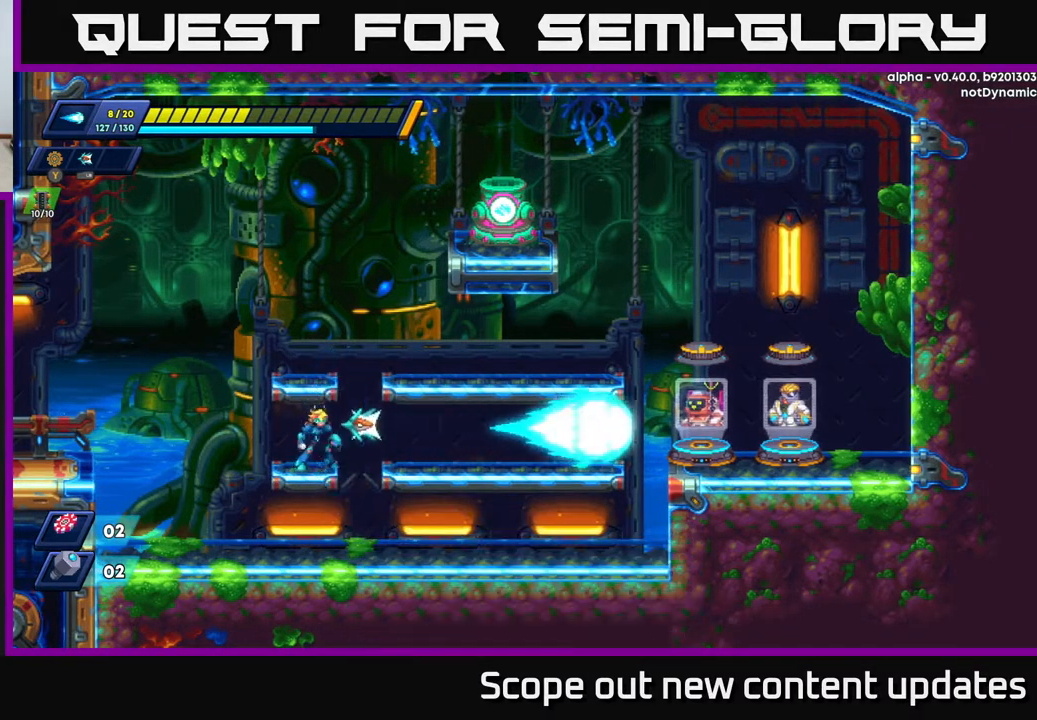
{"buttons": ["A"], "left_stick": "center", "right_stick": "center", "events": [[317, "A", "down"]]}
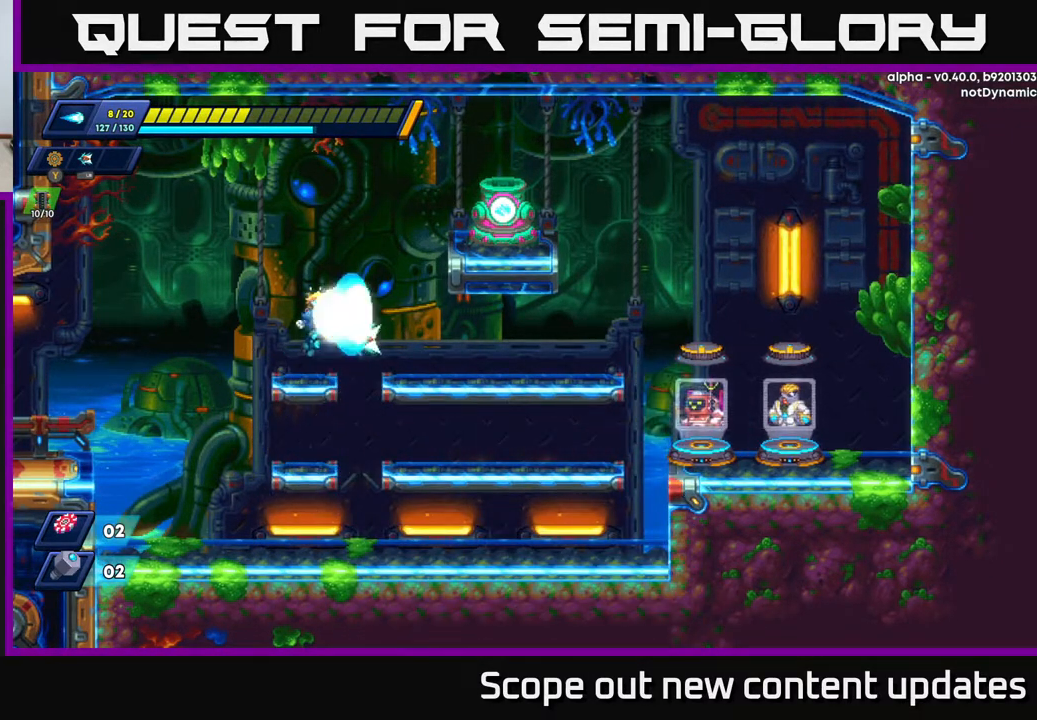
{"buttons": [], "left_stick": "center", "right_stick": "center", "events": [[50, "X", "down"], [167, "A", "up"], [233, "X", "up"]]}
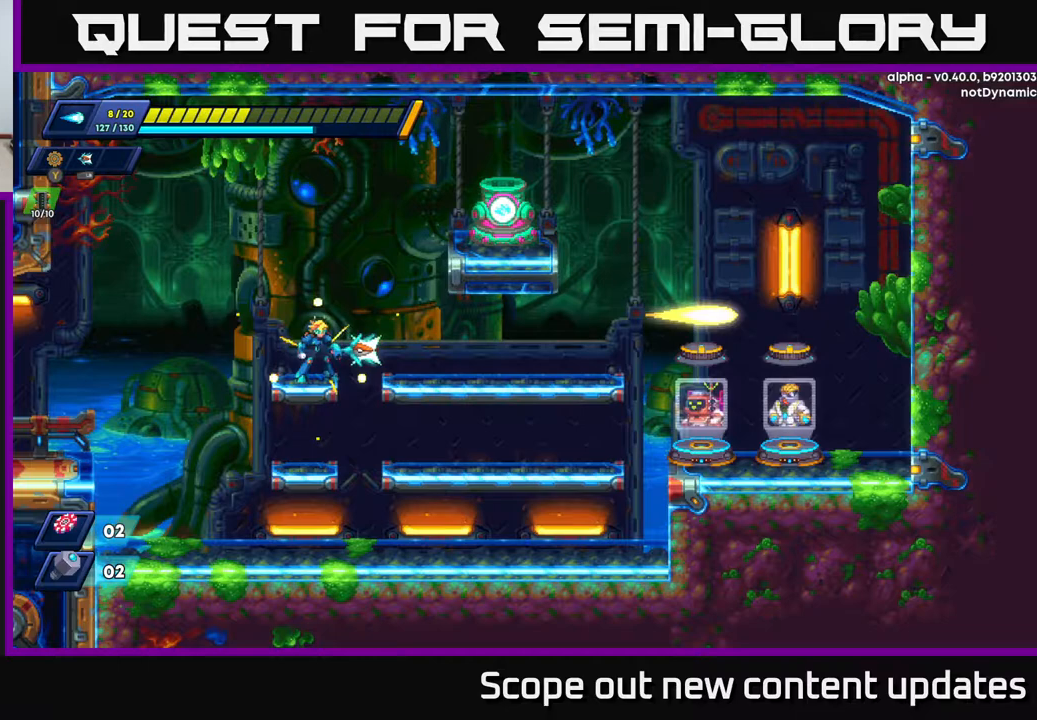
{"buttons": ["A", "X", "DPAD_RIGHT"], "left_stick": "center", "right_stick": "center", "events": [[83, "A", "down"], [150, "DPAD_RIGHT", "down"], [483, "X", "down"]]}
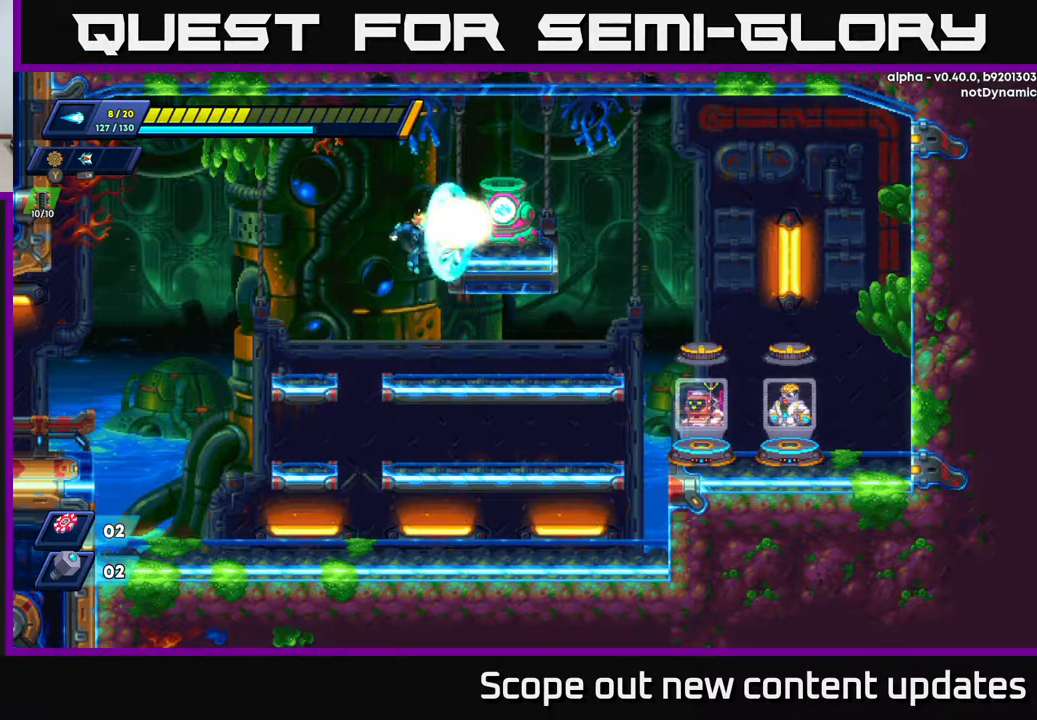
{"buttons": ["A"], "left_stick": "center", "right_stick": "center", "events": [[50, "A", "up"], [50, "DPAD_RIGHT", "up"], [117, "X", "up"], [383, "A", "down"]]}
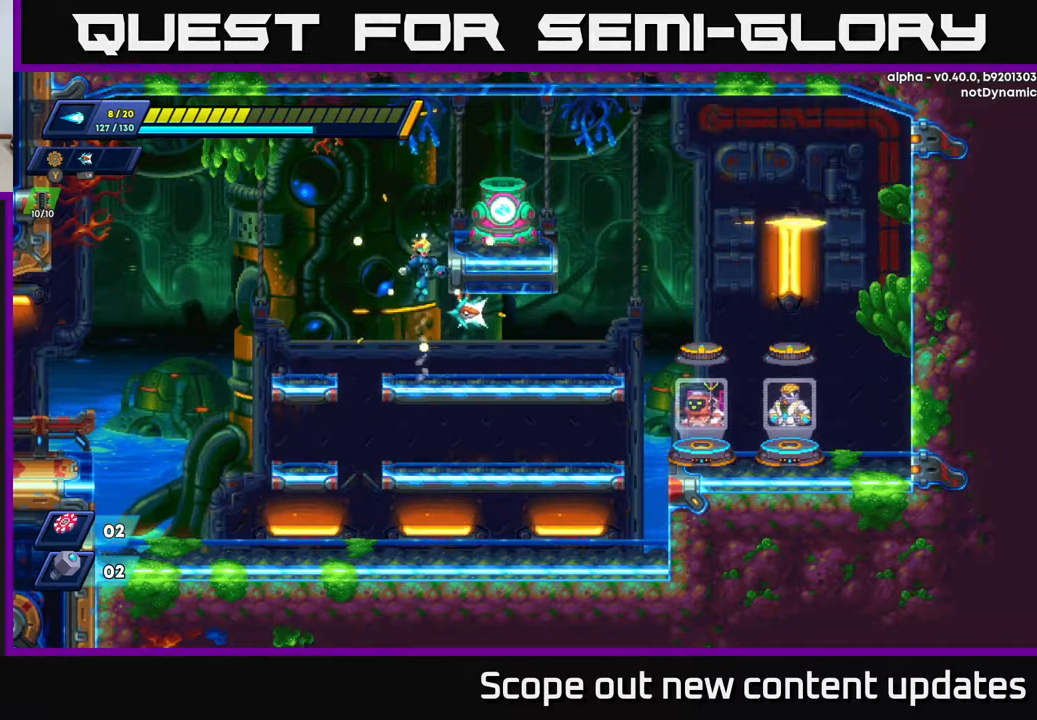
{"buttons": [], "left_stick": "center", "right_stick": "center", "events": [[100, "DPAD_RIGHT", "down"], [367, "A", "up"], [367, "DPAD_RIGHT", "up"]]}
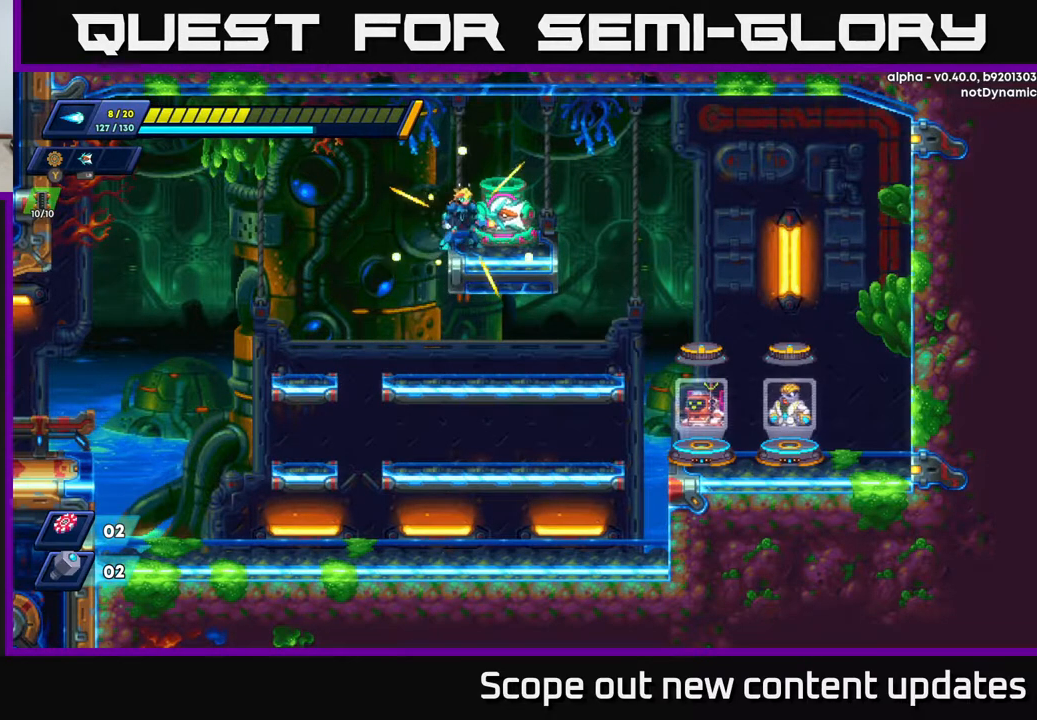
{"buttons": [], "left_stick": "center", "right_stick": "center", "events": [[133, "DPAD_RIGHT", "down"], [300, "DPAD_RIGHT", "up"]]}
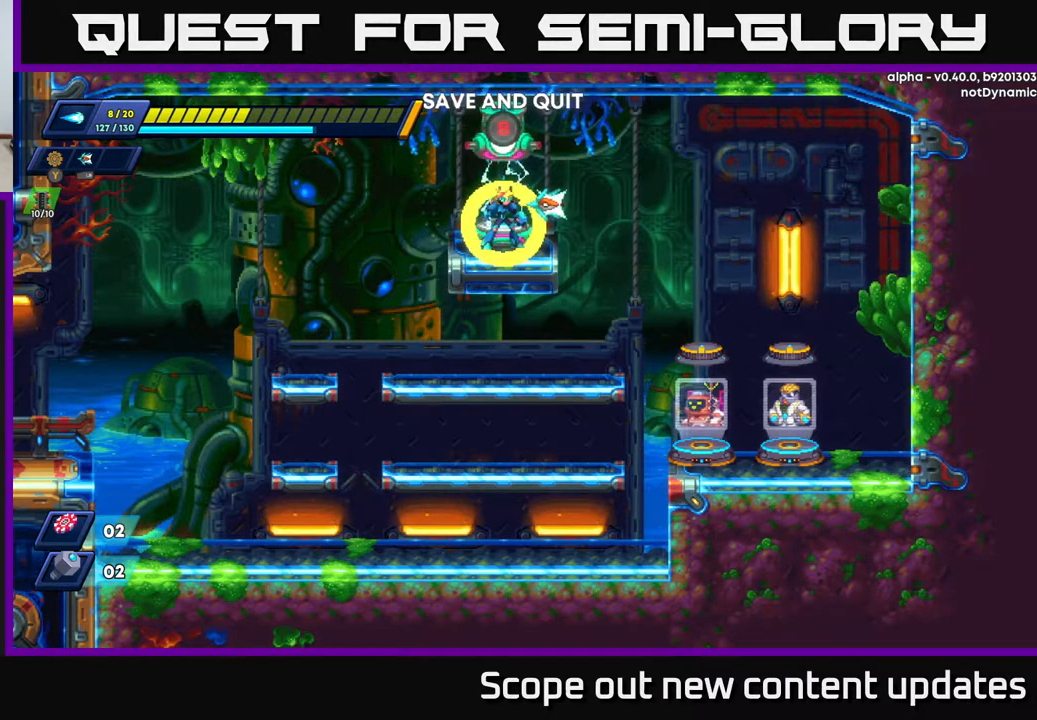
{"buttons": ["DPAD_RIGHT"], "left_stick": "center", "right_stick": "center", "events": [[217, "DPAD_RIGHT", "down"]]}
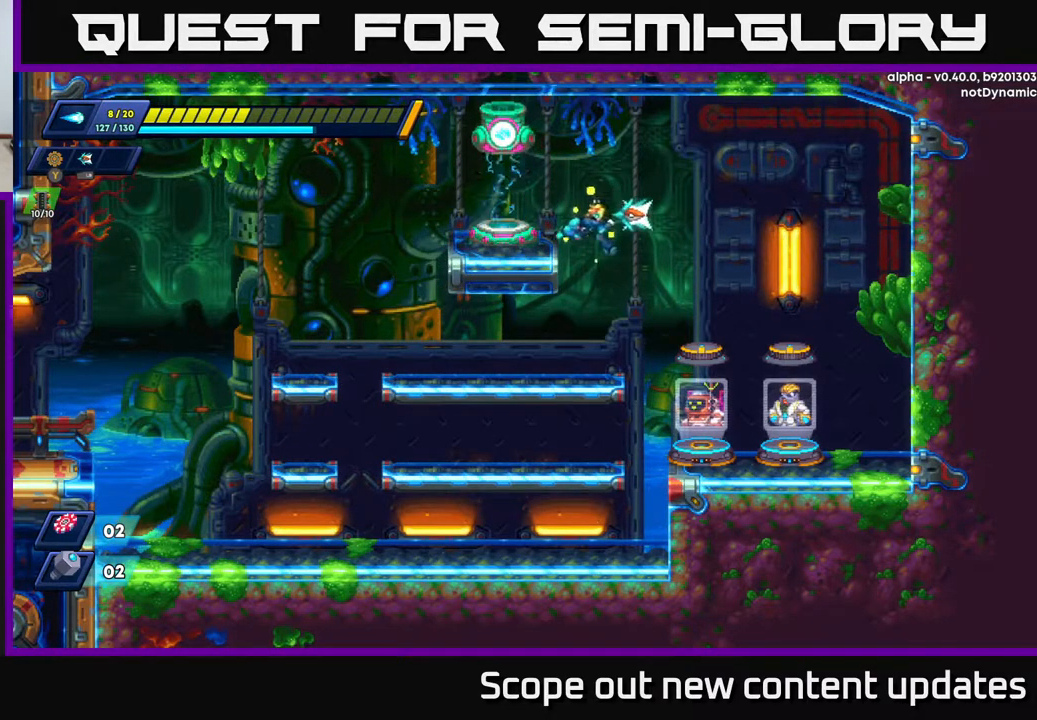
{"buttons": ["DPAD_RIGHT"], "left_stick": "center", "right_stick": "center", "events": []}
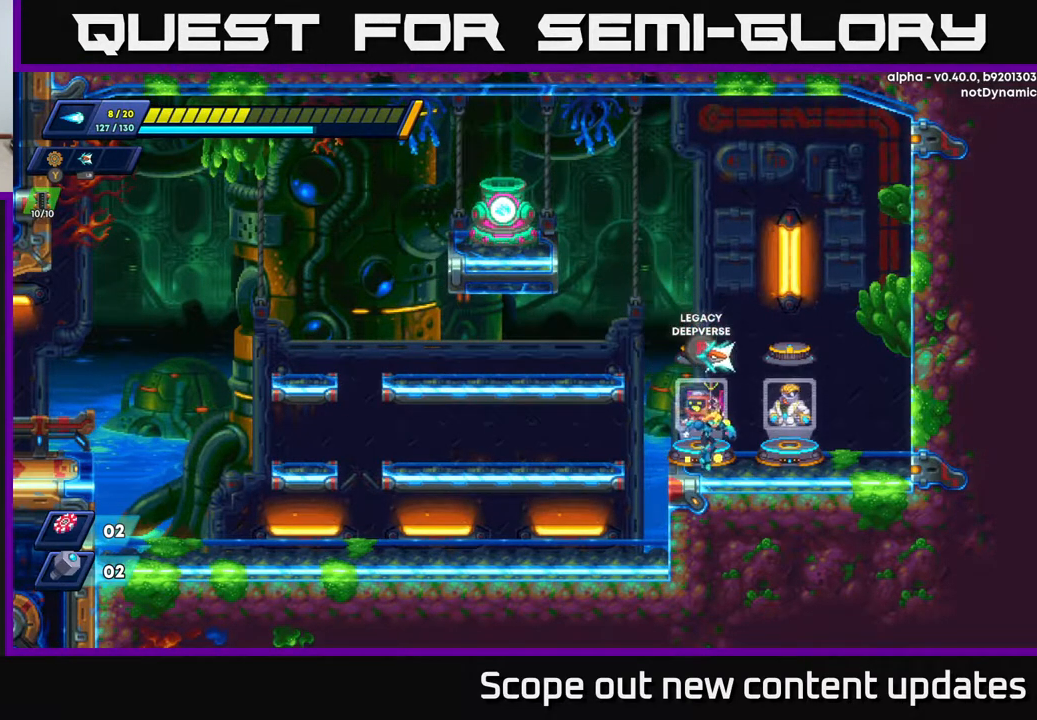
{"buttons": ["DPAD_RIGHT"], "left_stick": "center", "right_stick": "center", "events": [[17, "DPAD_RIGHT", "up"], [450, "DPAD_RIGHT", "down"]]}
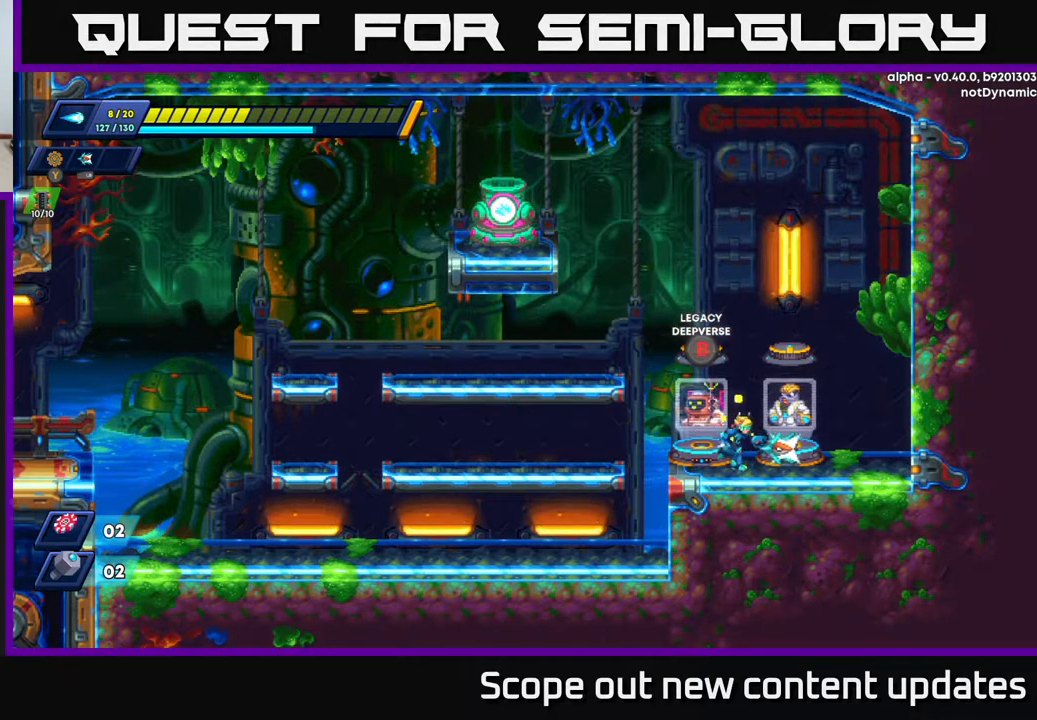
{"buttons": [], "left_stick": "center", "right_stick": "center", "events": [[300, "DPAD_RIGHT", "up"]]}
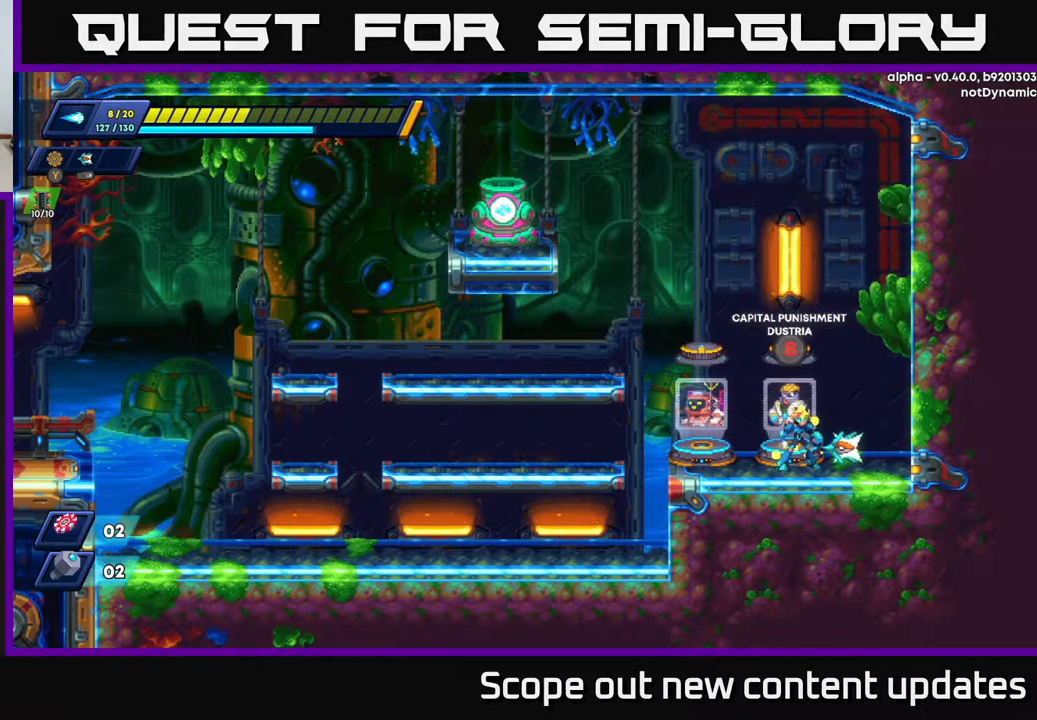
{"buttons": ["DPAD_LEFT"], "left_stick": "center", "right_stick": "center", "events": [[383, "DPAD_LEFT", "down"]]}
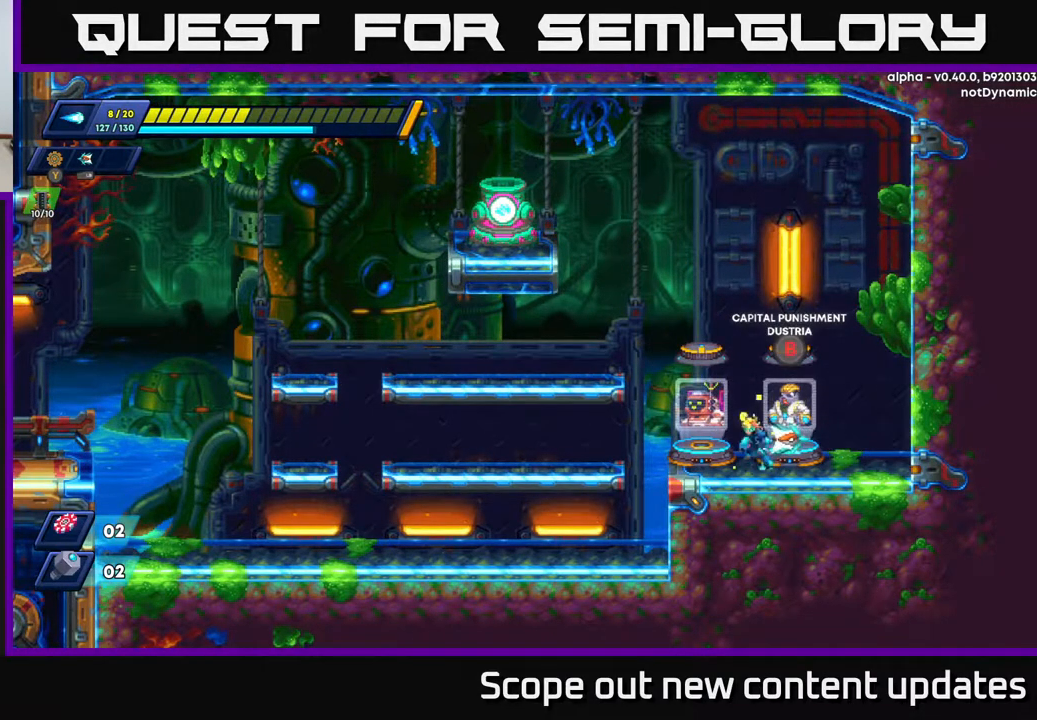
{"buttons": ["DPAD_RIGHT"], "left_stick": "center", "right_stick": "center", "events": [[200, "DPAD_LEFT", "up"], [283, "DPAD_RIGHT", "down"]]}
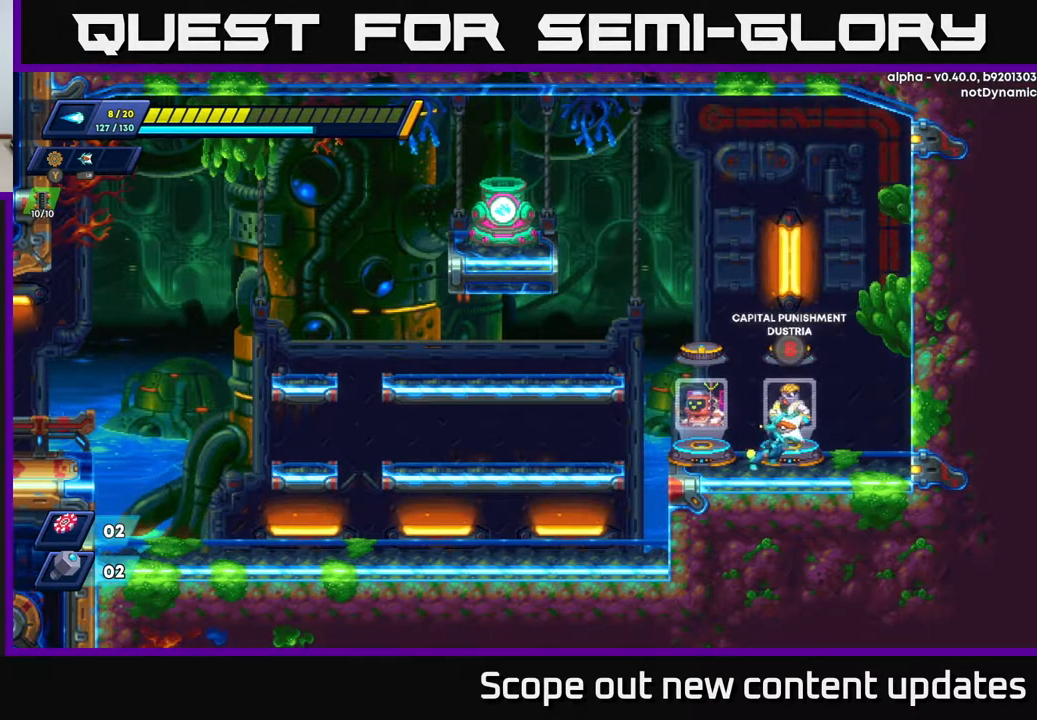
{"buttons": ["DPAD_LEFT"], "left_stick": "center", "right_stick": "center", "events": [[367, "DPAD_RIGHT", "up"], [417, "DPAD_LEFT", "down"]]}
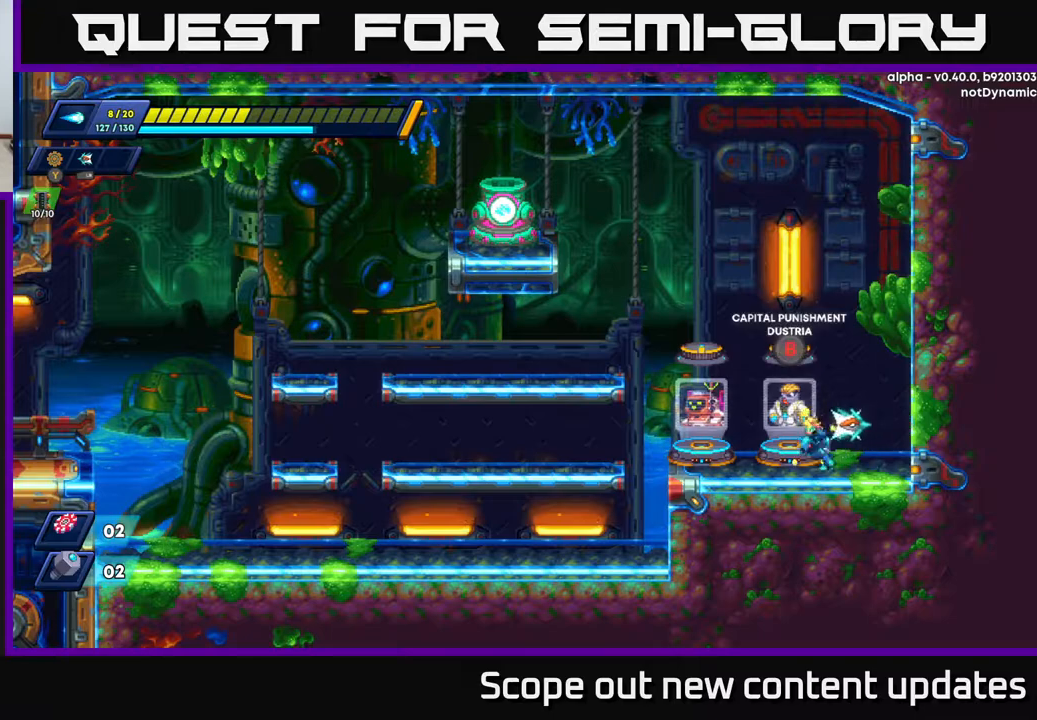
{"buttons": [], "left_stick": "center", "right_stick": "center", "events": [[133, "DPAD_LEFT", "up"]]}
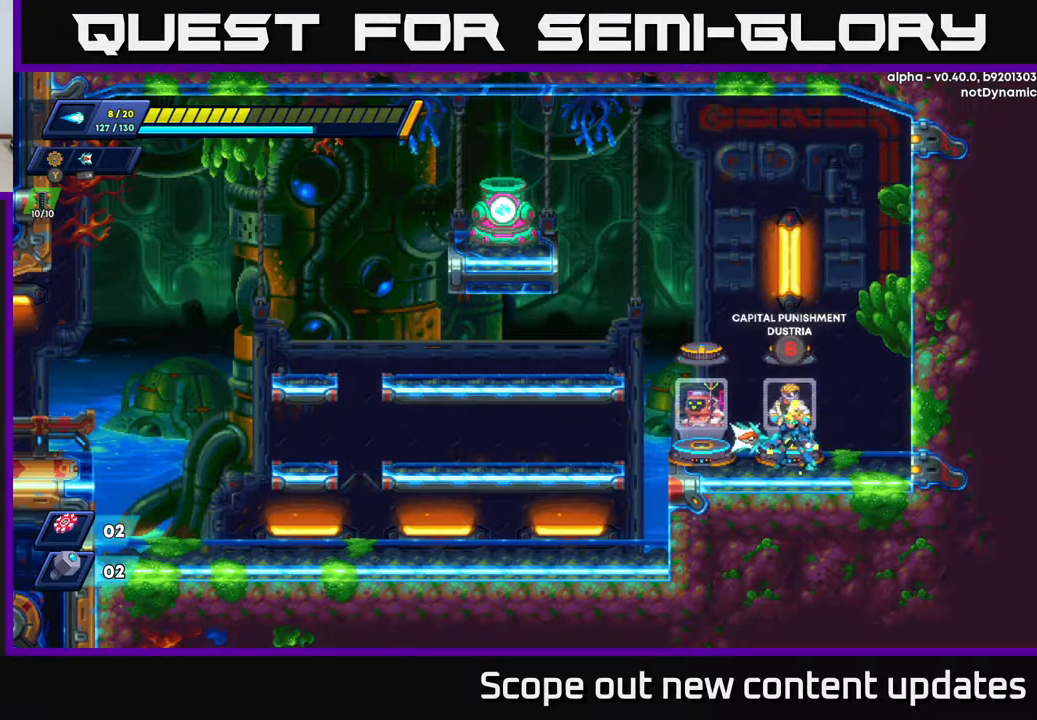
{"buttons": [], "left_stick": "center", "right_stick": "center", "events": [[283, "B", "down"], [367, "B", "up"]]}
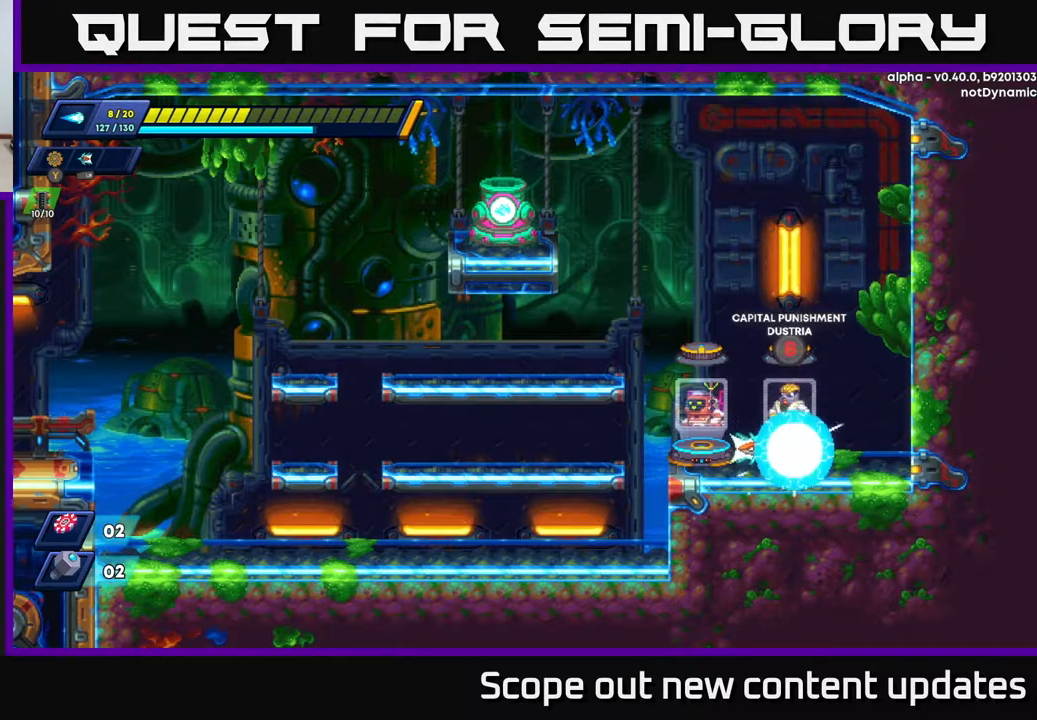
{"buttons": [], "left_stick": "center", "right_stick": "center", "events": []}
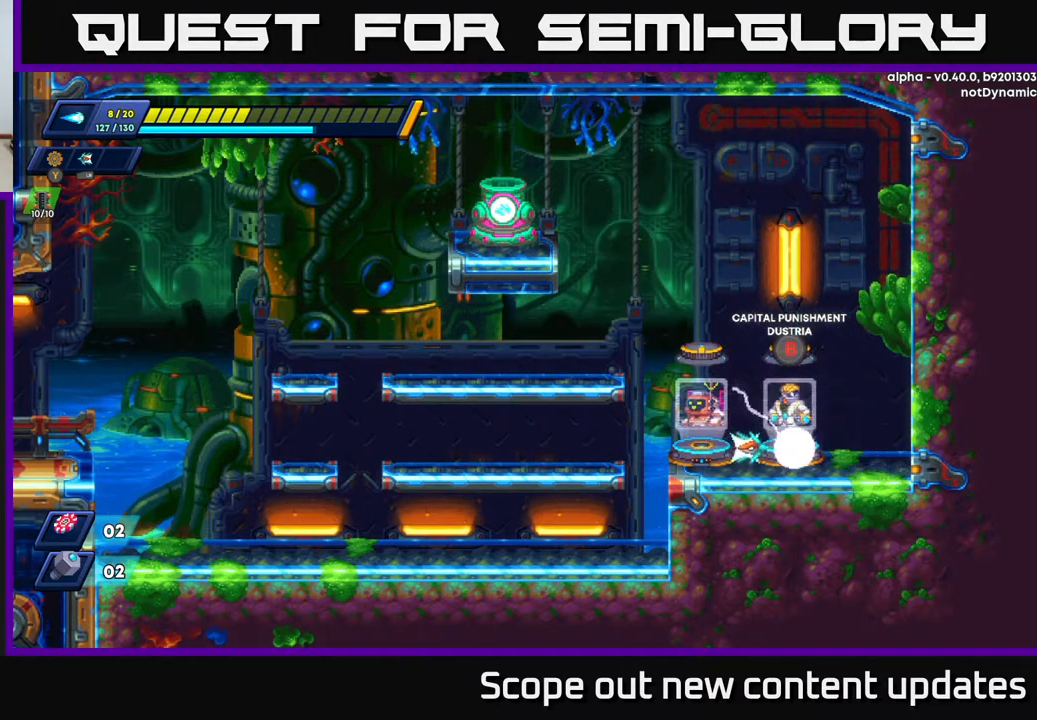
{"buttons": [], "left_stick": "center", "right_stick": "center", "events": []}
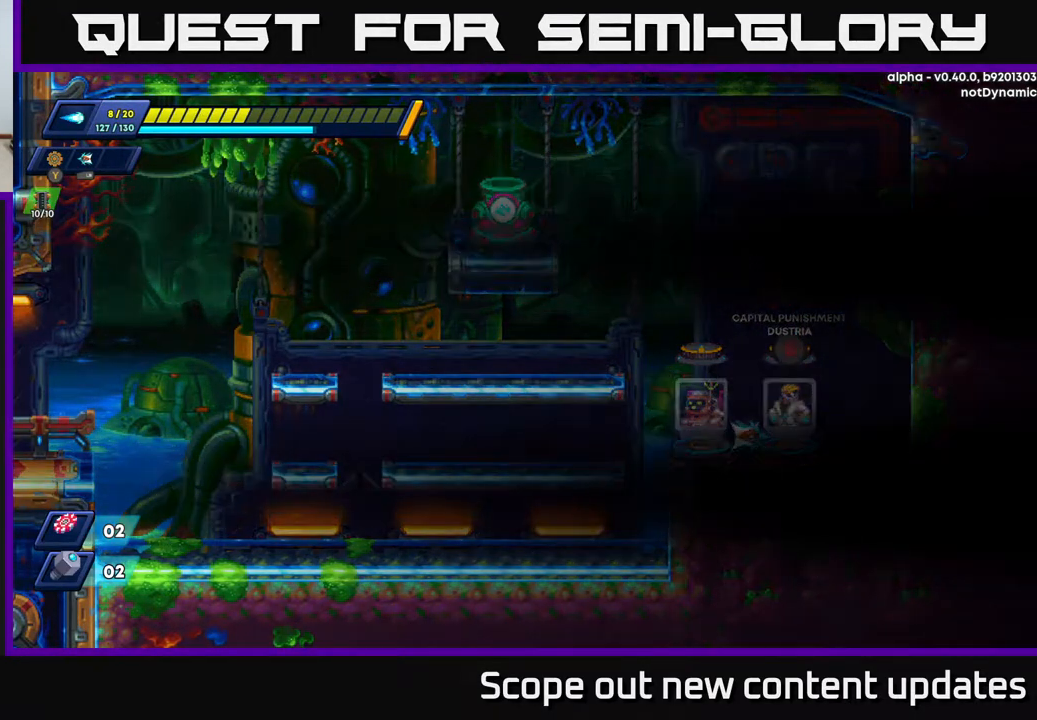
{"buttons": [], "left_stick": "center", "right_stick": "center", "events": []}
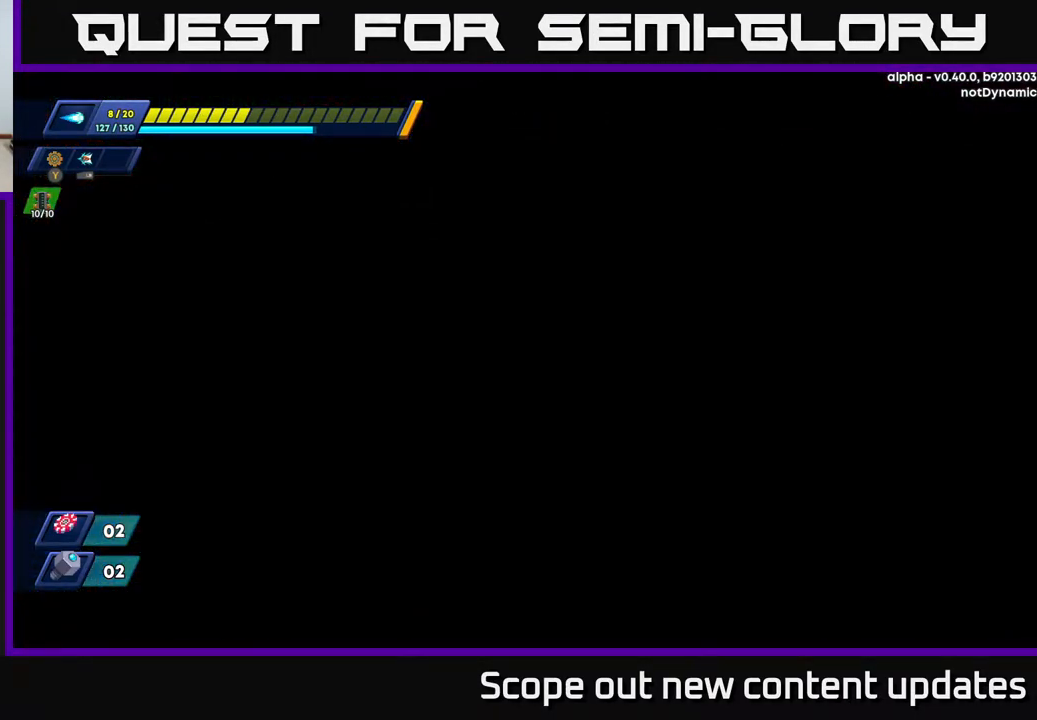
{"buttons": [], "left_stick": "center", "right_stick": "center", "events": []}
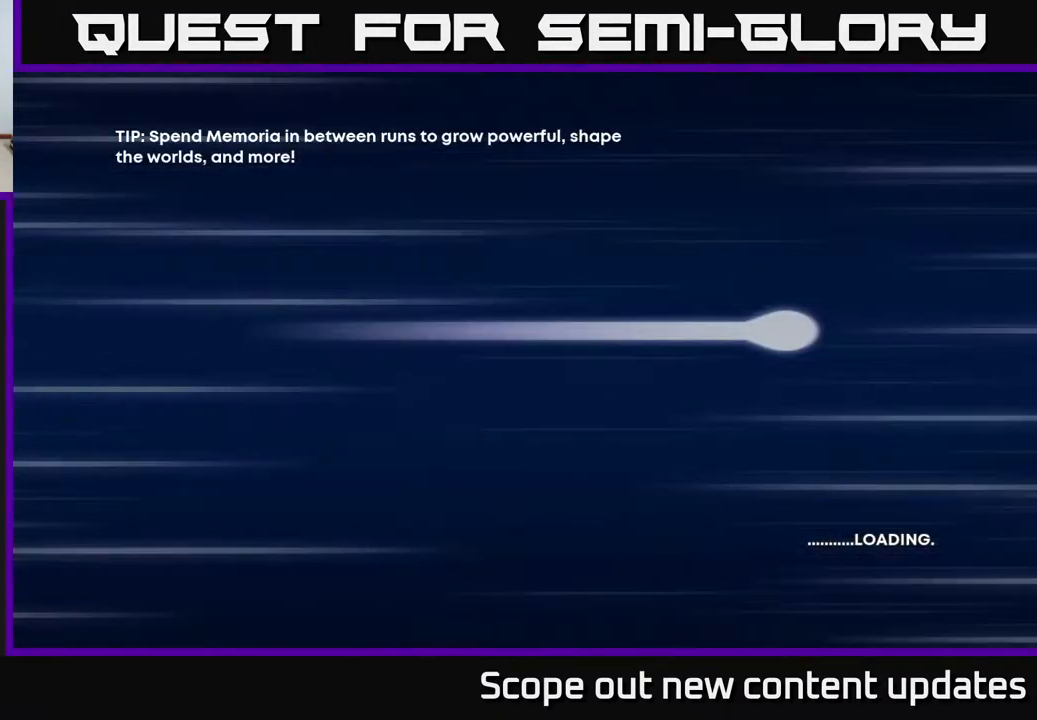
{"buttons": [], "left_stick": "center", "right_stick": "center", "events": []}
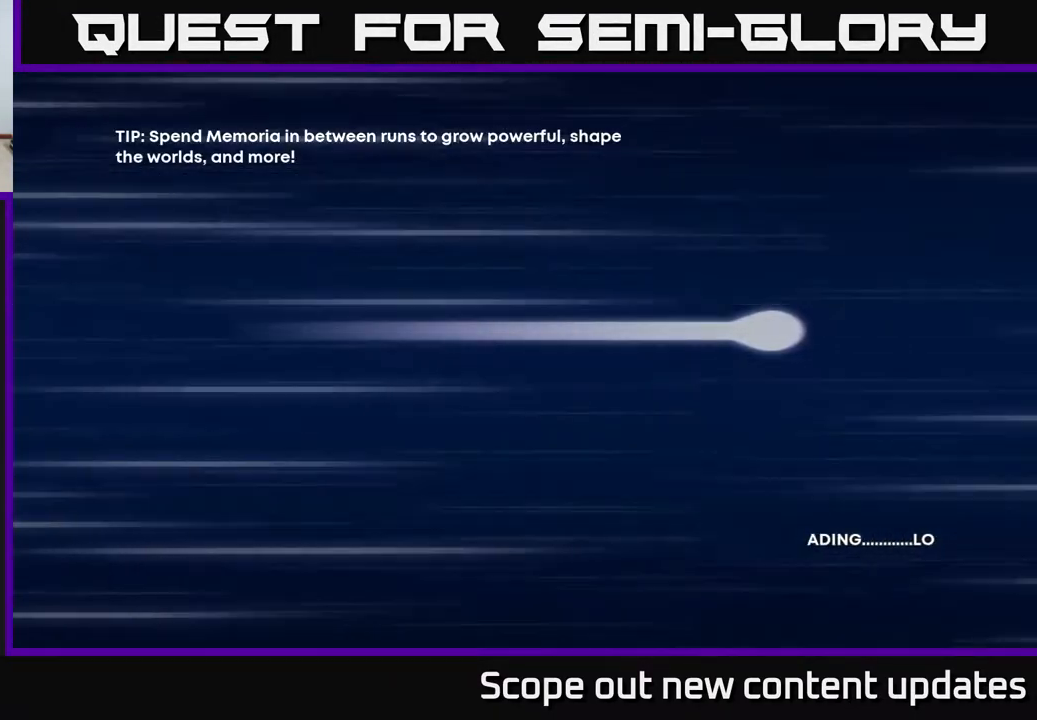
{"buttons": [], "left_stick": "center", "right_stick": "center", "events": []}
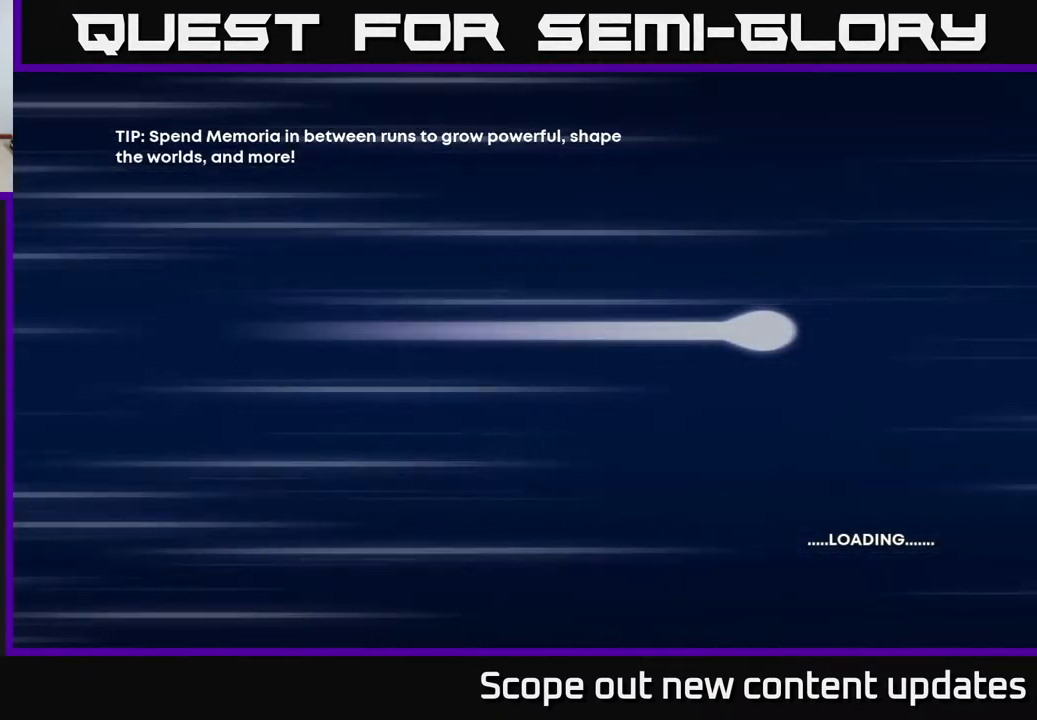
{"buttons": [], "left_stick": "center", "right_stick": "center", "events": []}
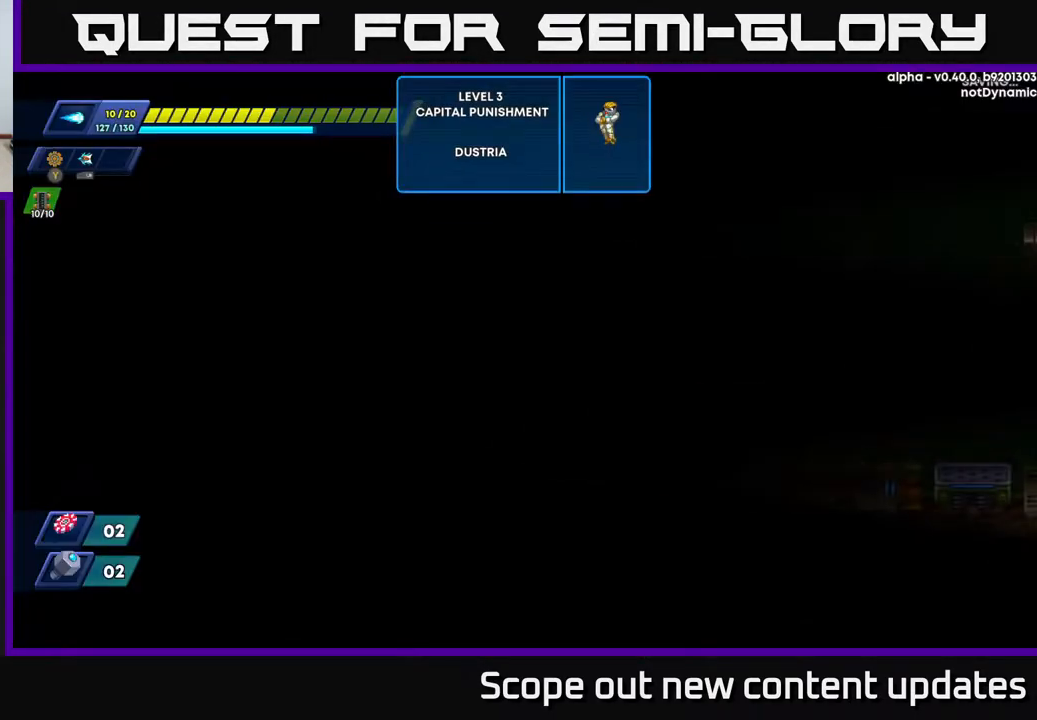
{"buttons": [], "left_stick": "center", "right_stick": "center", "events": []}